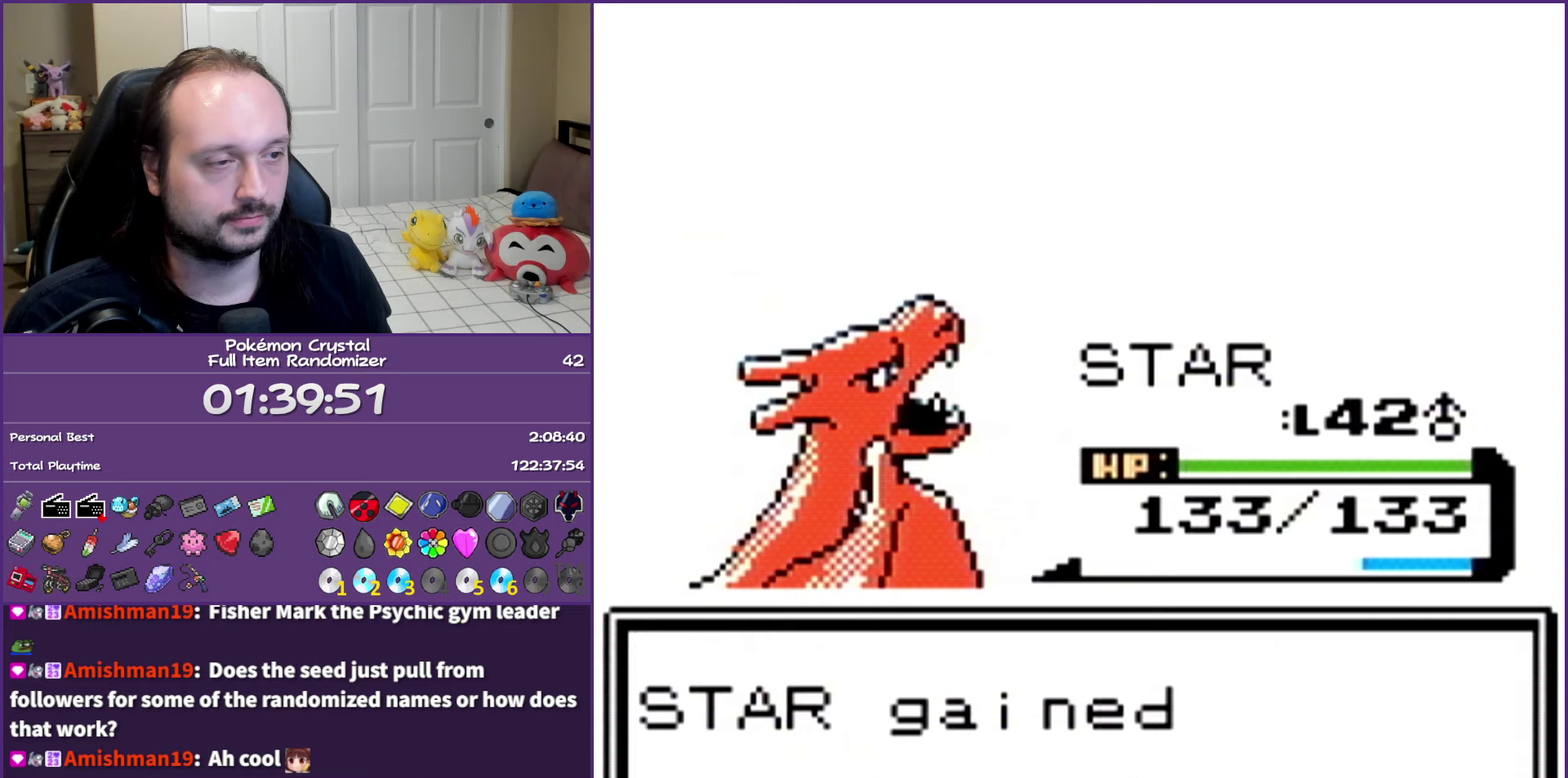
Gameplay with a controller (Nintendo layout); each line is a JSON object with the inputs held at the frame after it. "events" lists button and stick changes between this image and that frame as [ms after this image, input, new state], when the widget could be followed in between. Not read: L3 R3 left_stick.
{"buttons": ["B"], "events": []}
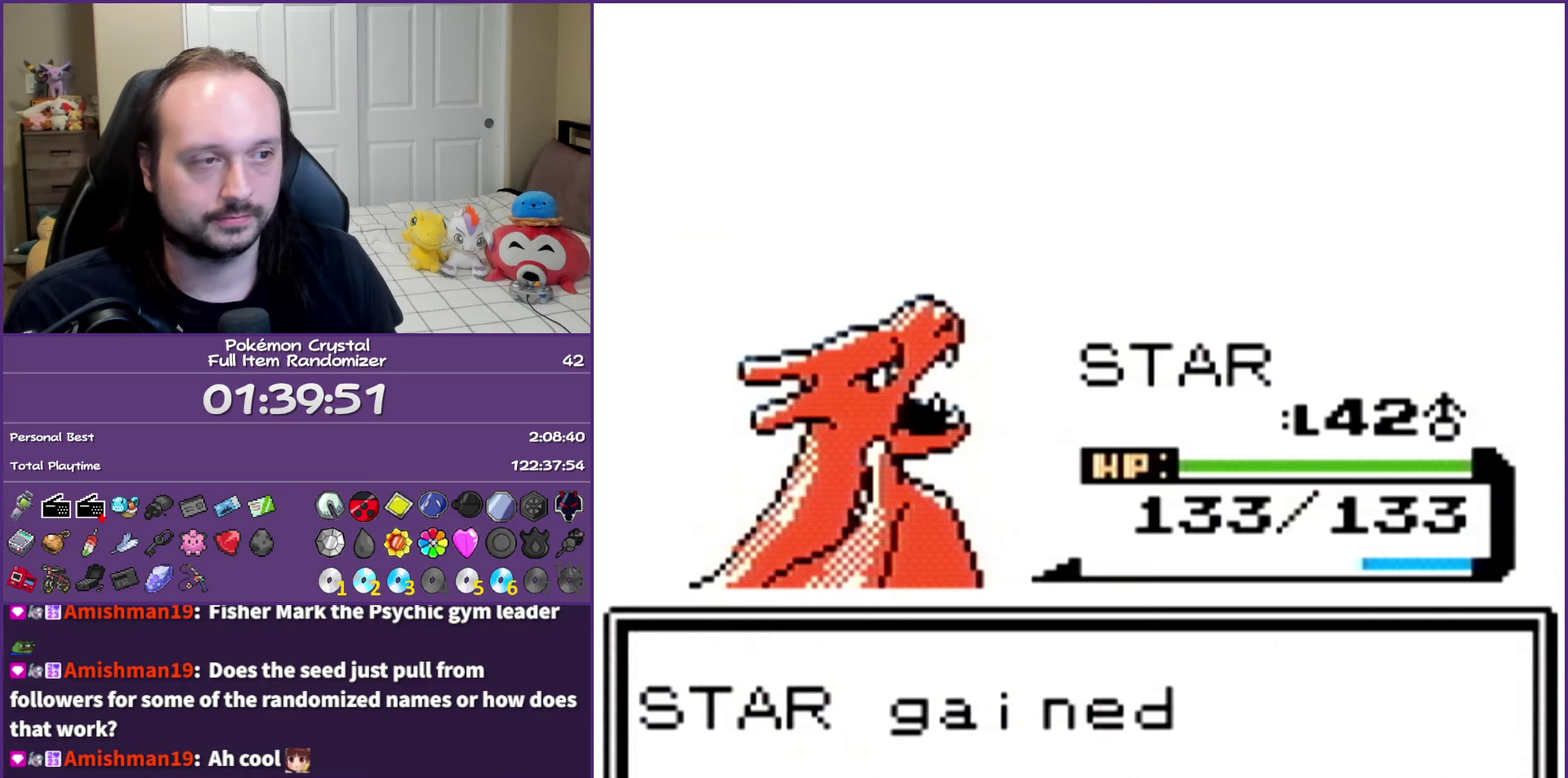
{"buttons": ["B"], "events": []}
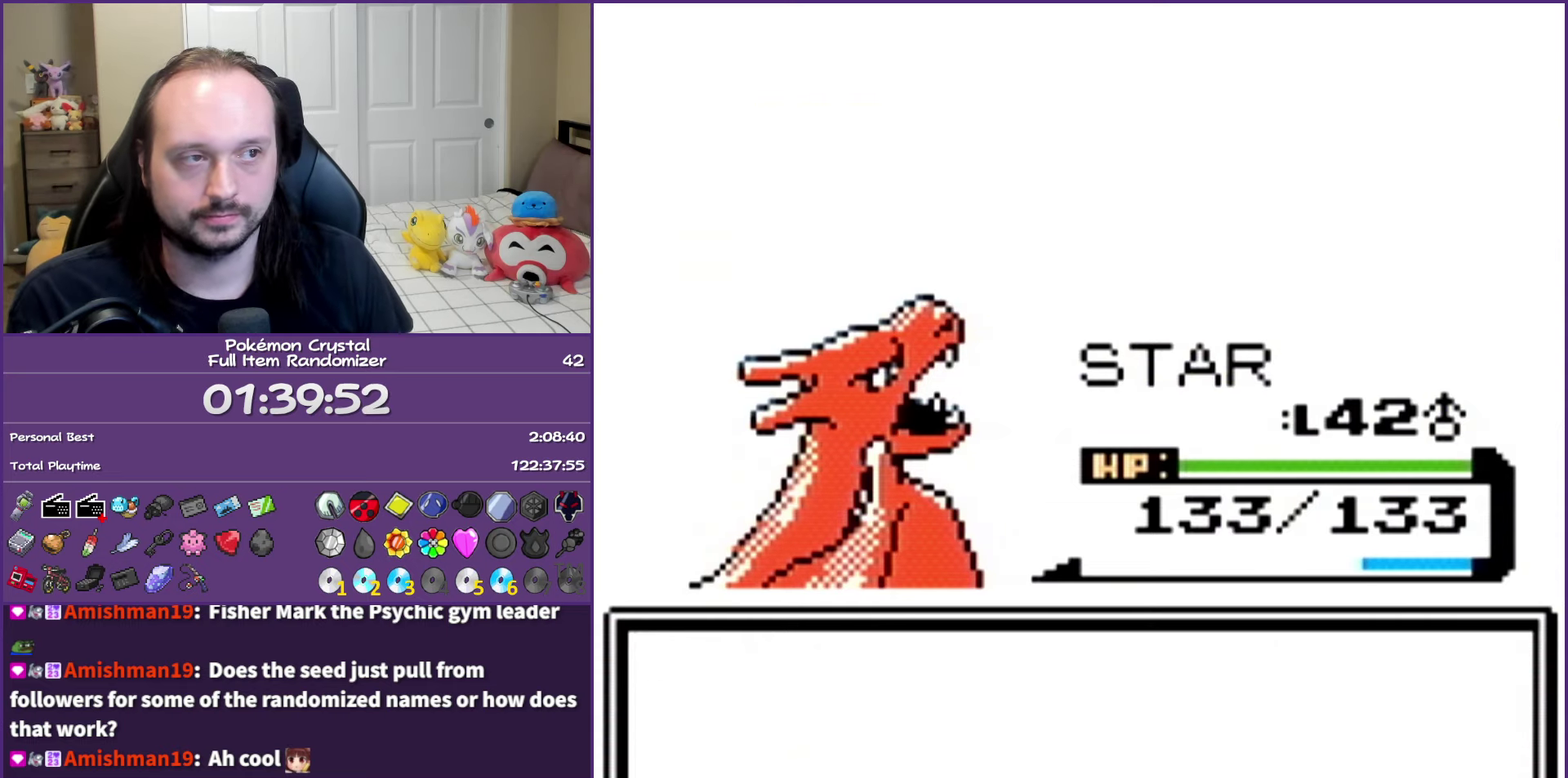
{"buttons": ["B"], "events": []}
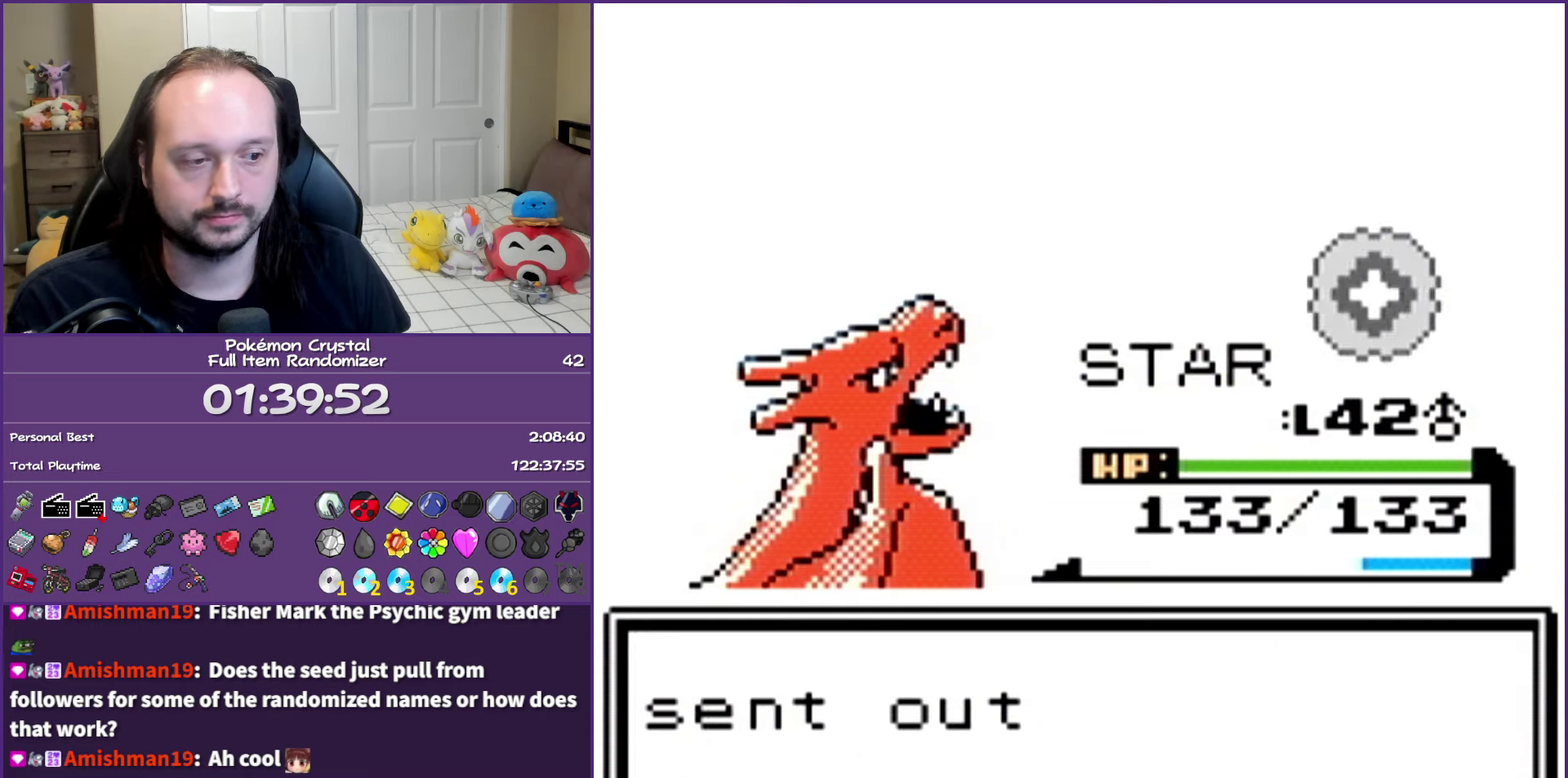
{"buttons": ["B"], "events": []}
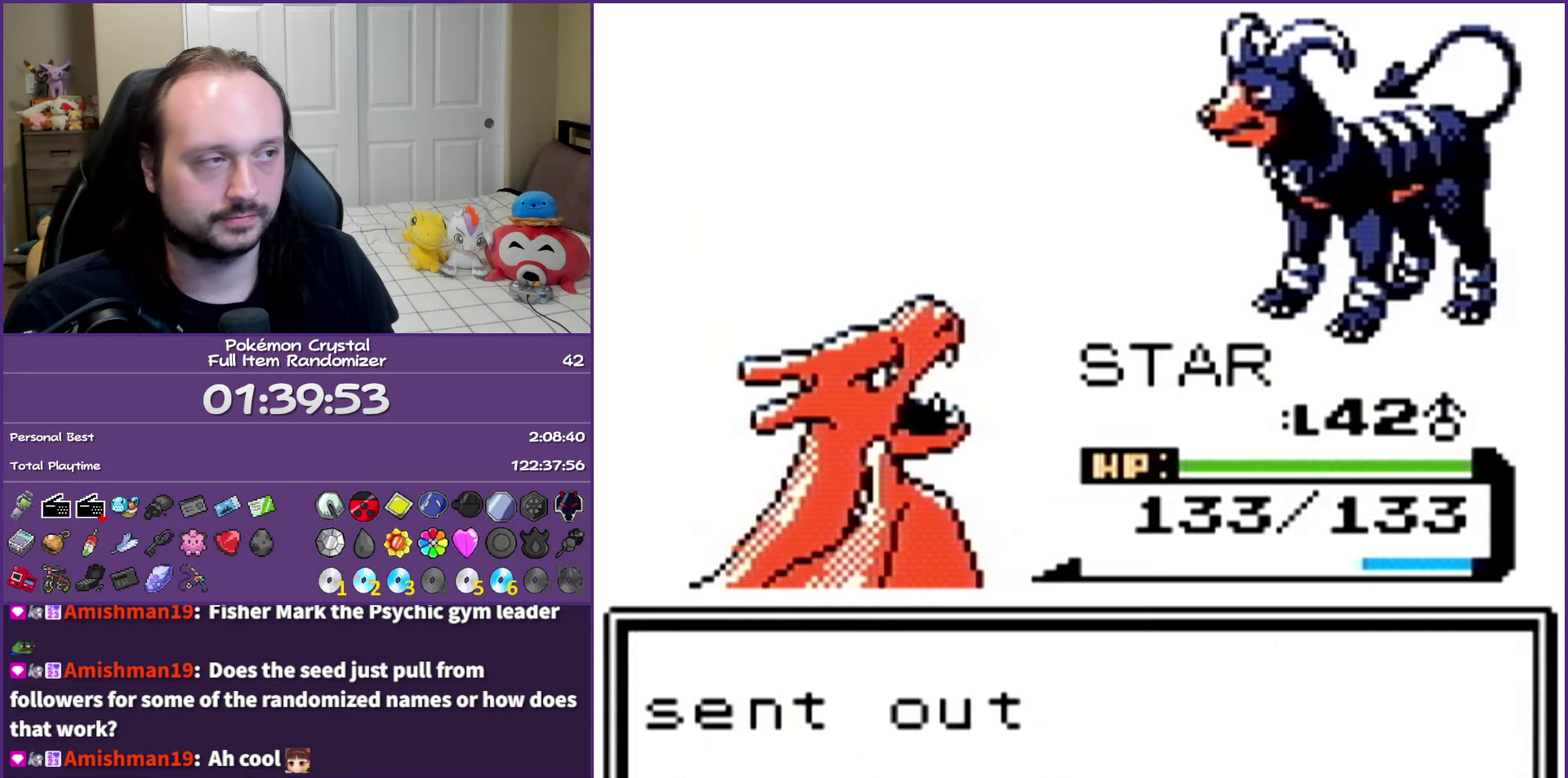
{"buttons": ["B"], "events": []}
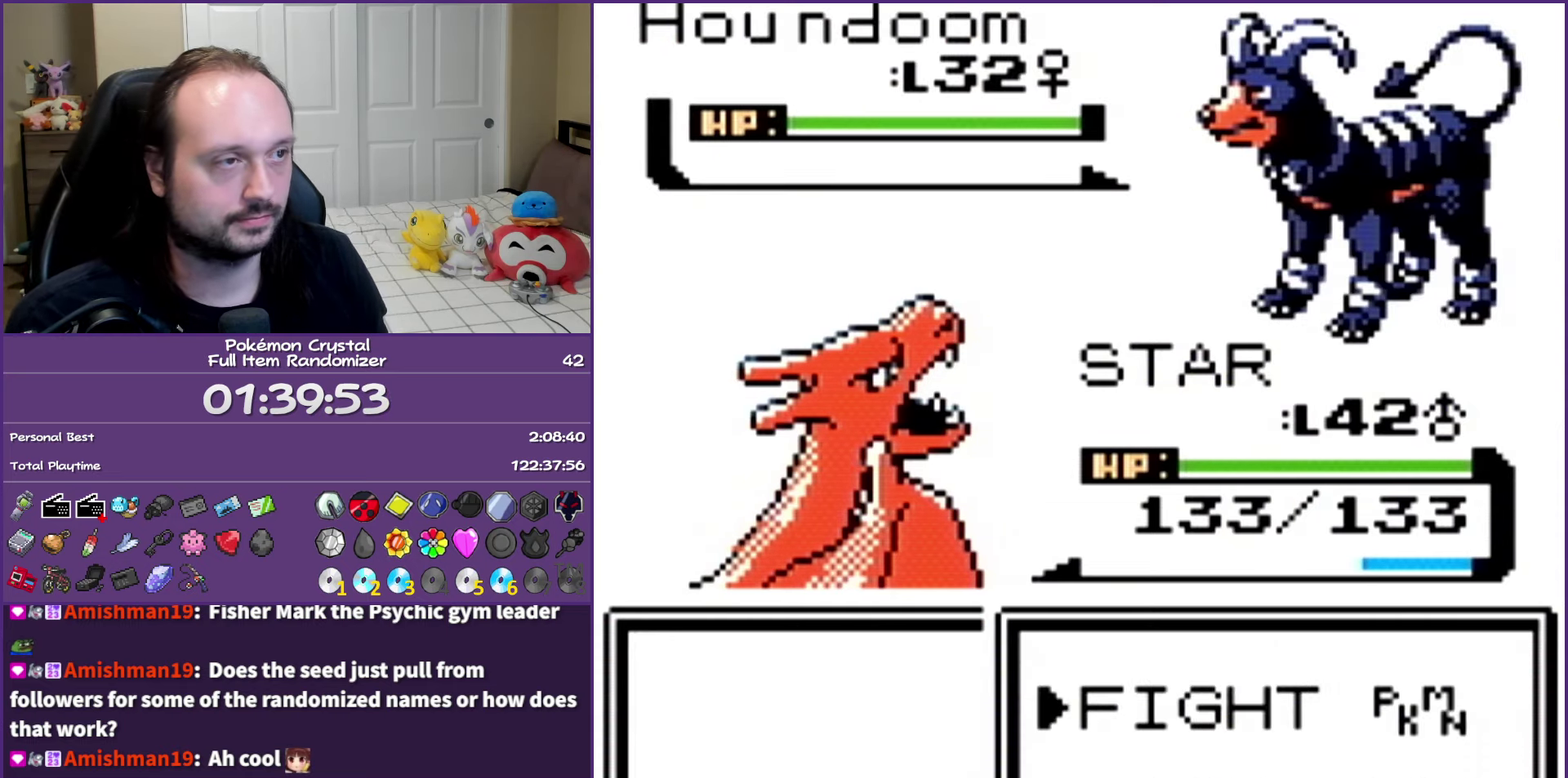
{"buttons": ["A"], "events": [[50, "B", "up"], [100, "A", "down"], [233, "A", "up"], [267, "DPAD_UP", "down"], [333, "A", "down"], [383, "DPAD_UP", "up"]]}
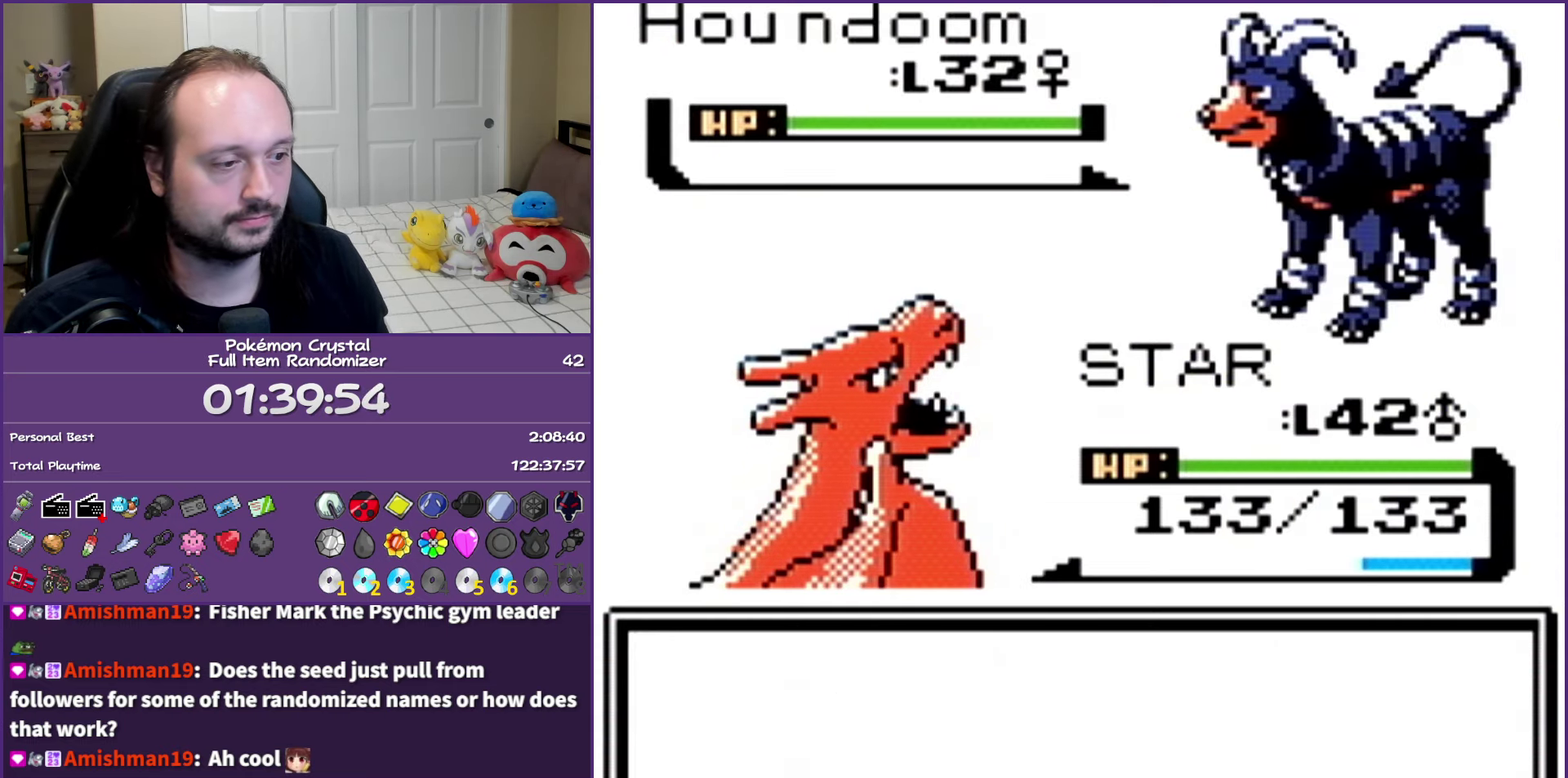
{"buttons": ["B"], "events": [[50, "A", "up"], [50, "B", "down"]]}
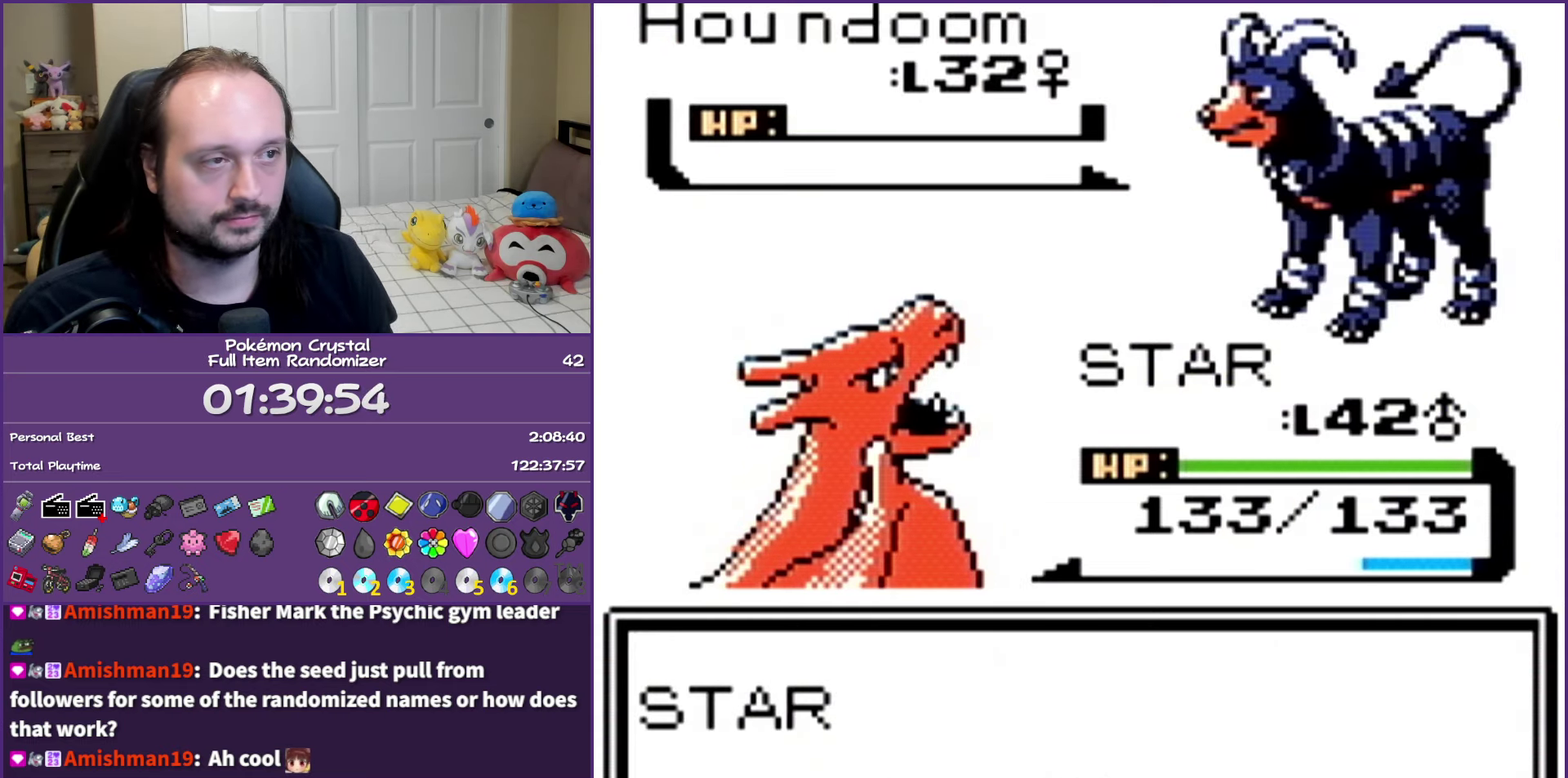
{"buttons": ["B"], "events": []}
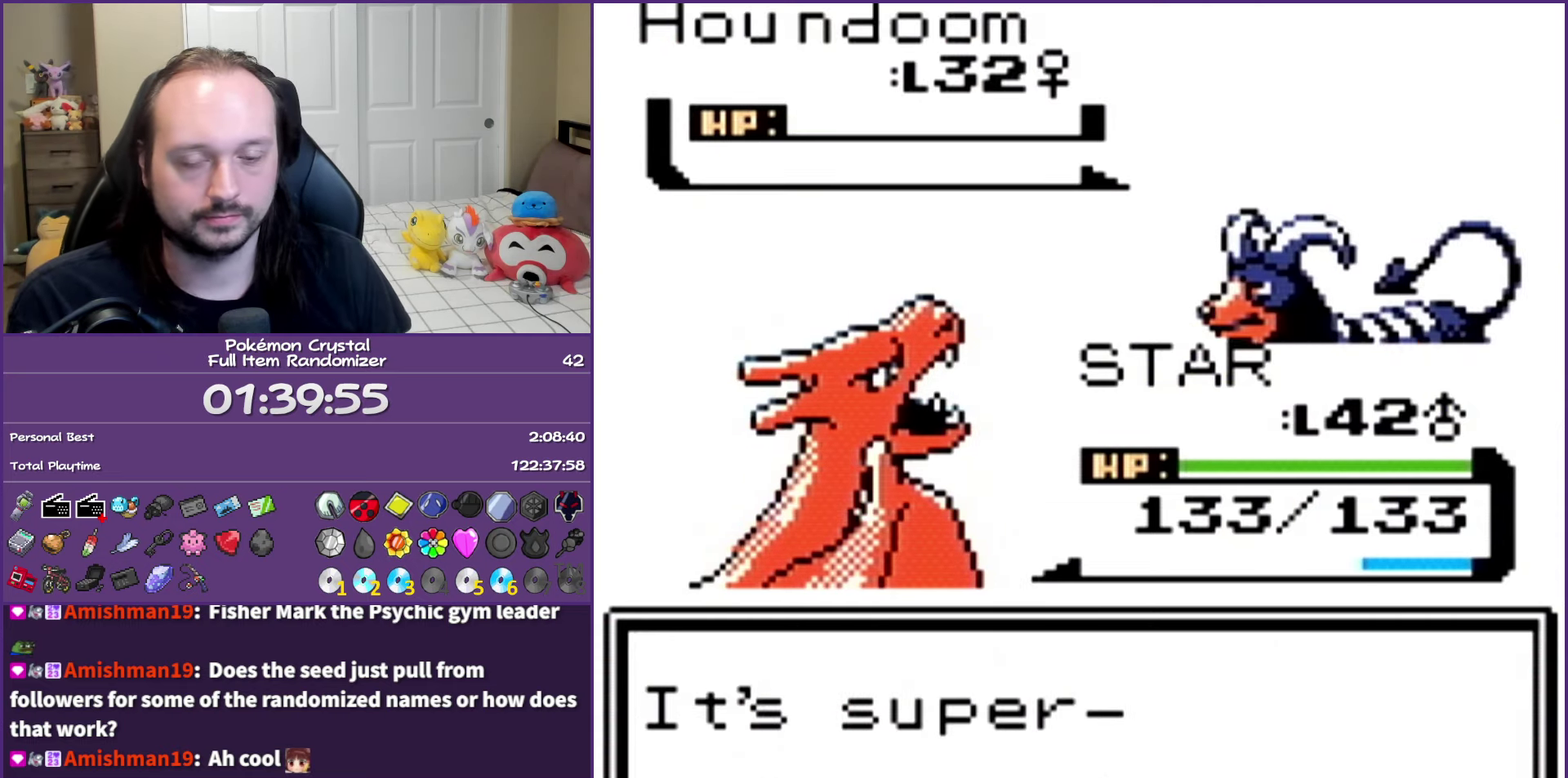
{"buttons": ["B"], "events": []}
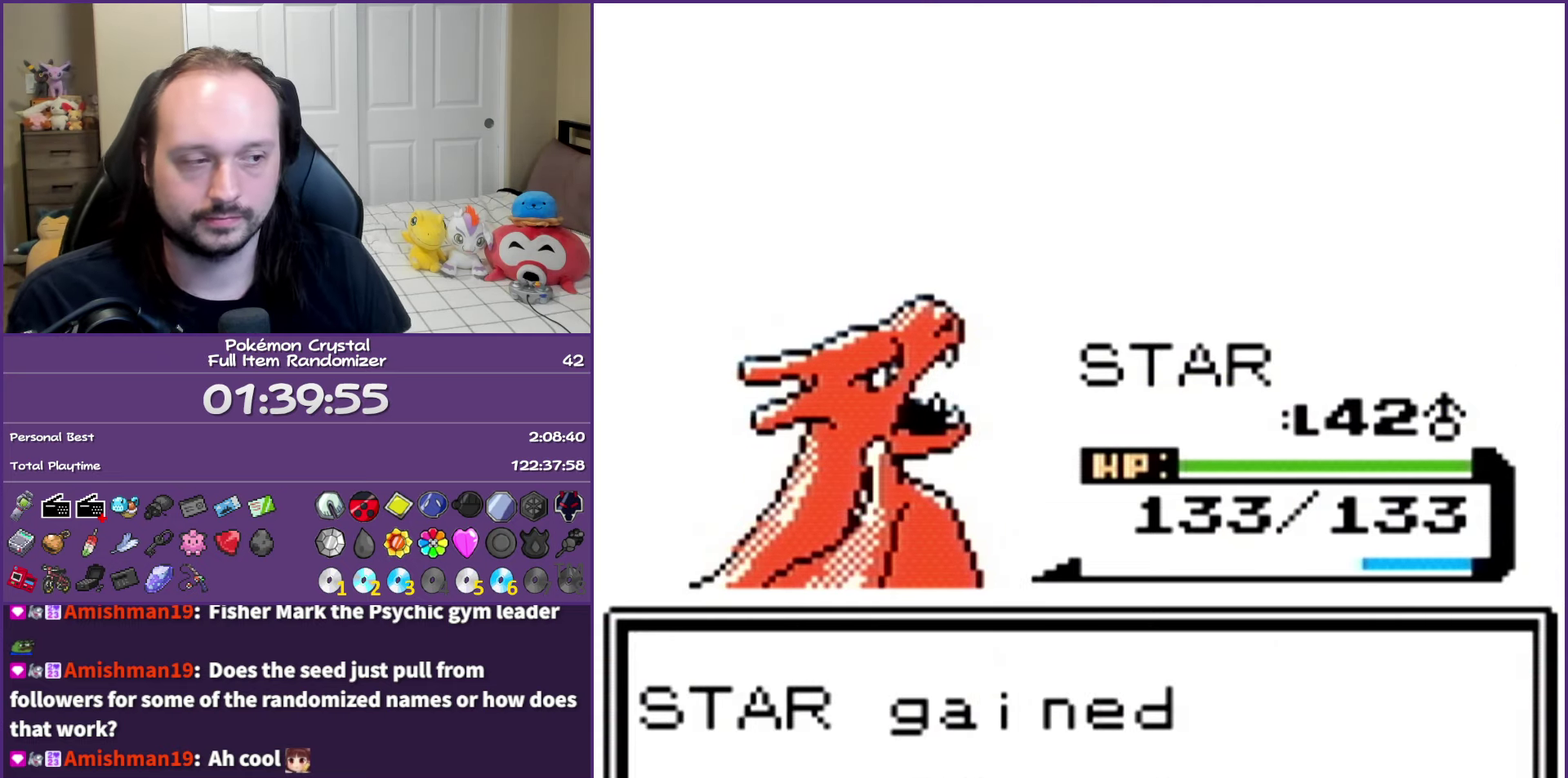
{"buttons": ["B"], "events": []}
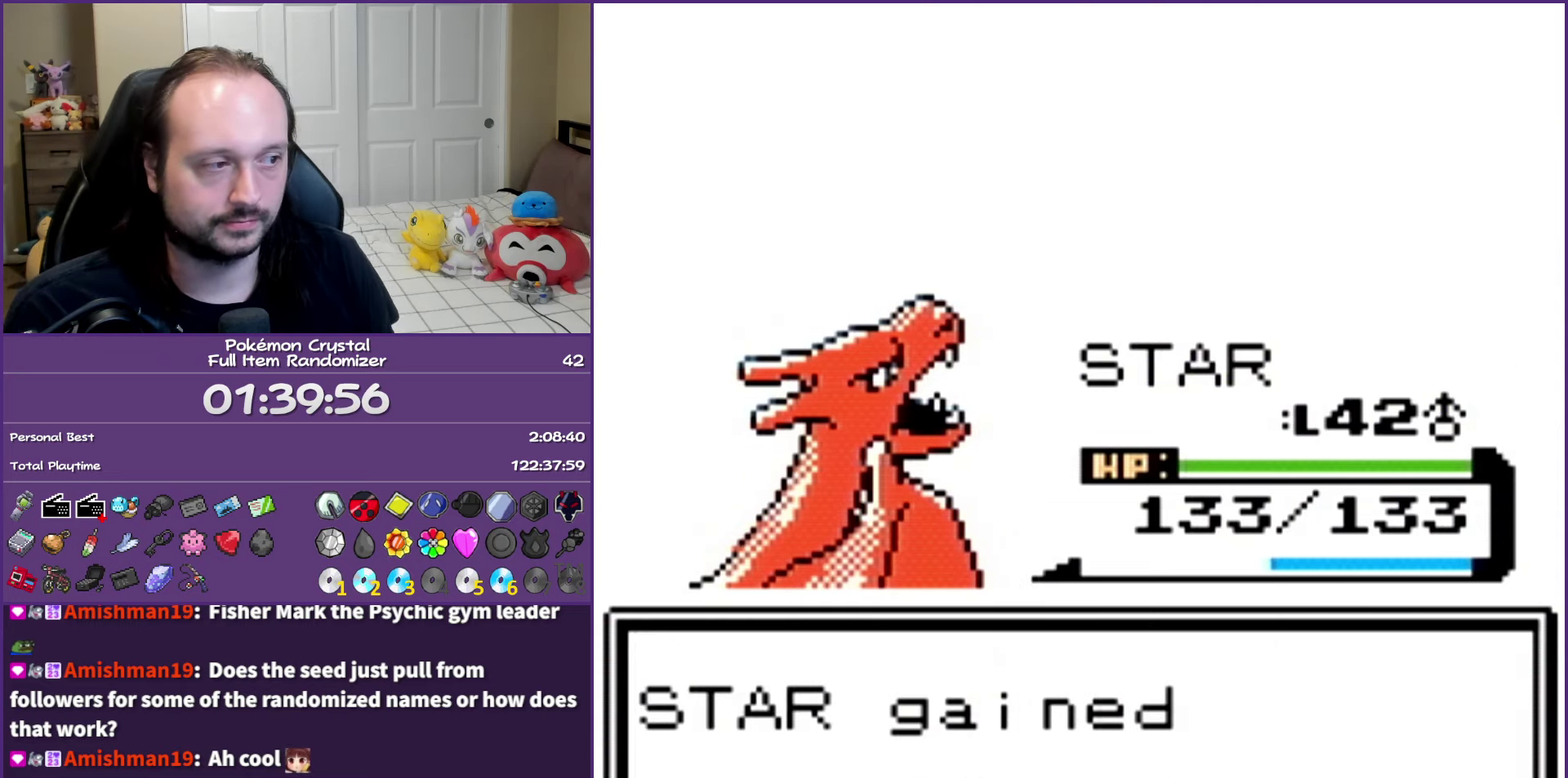
{"buttons": ["B"], "events": []}
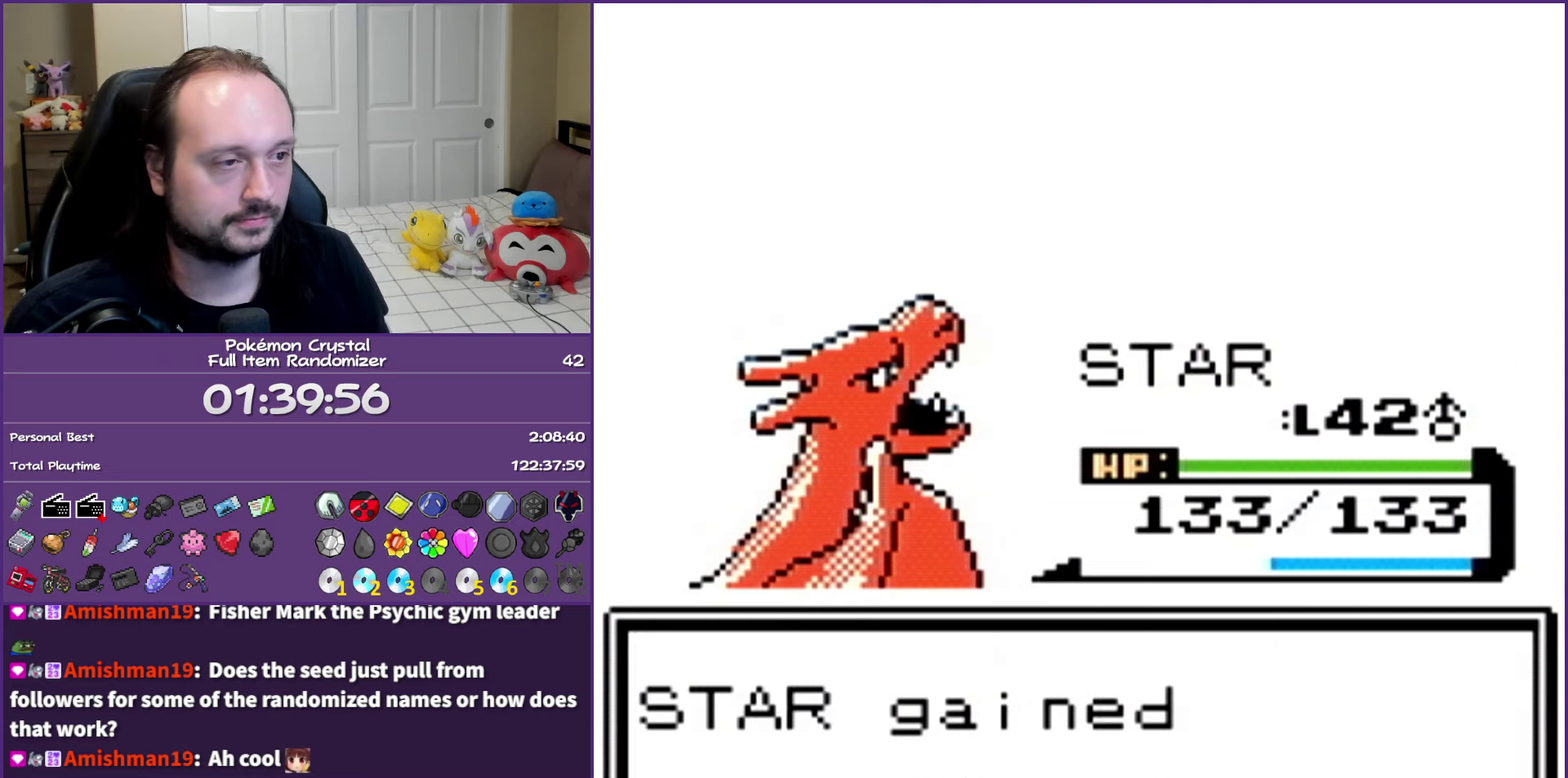
{"buttons": ["B"], "events": []}
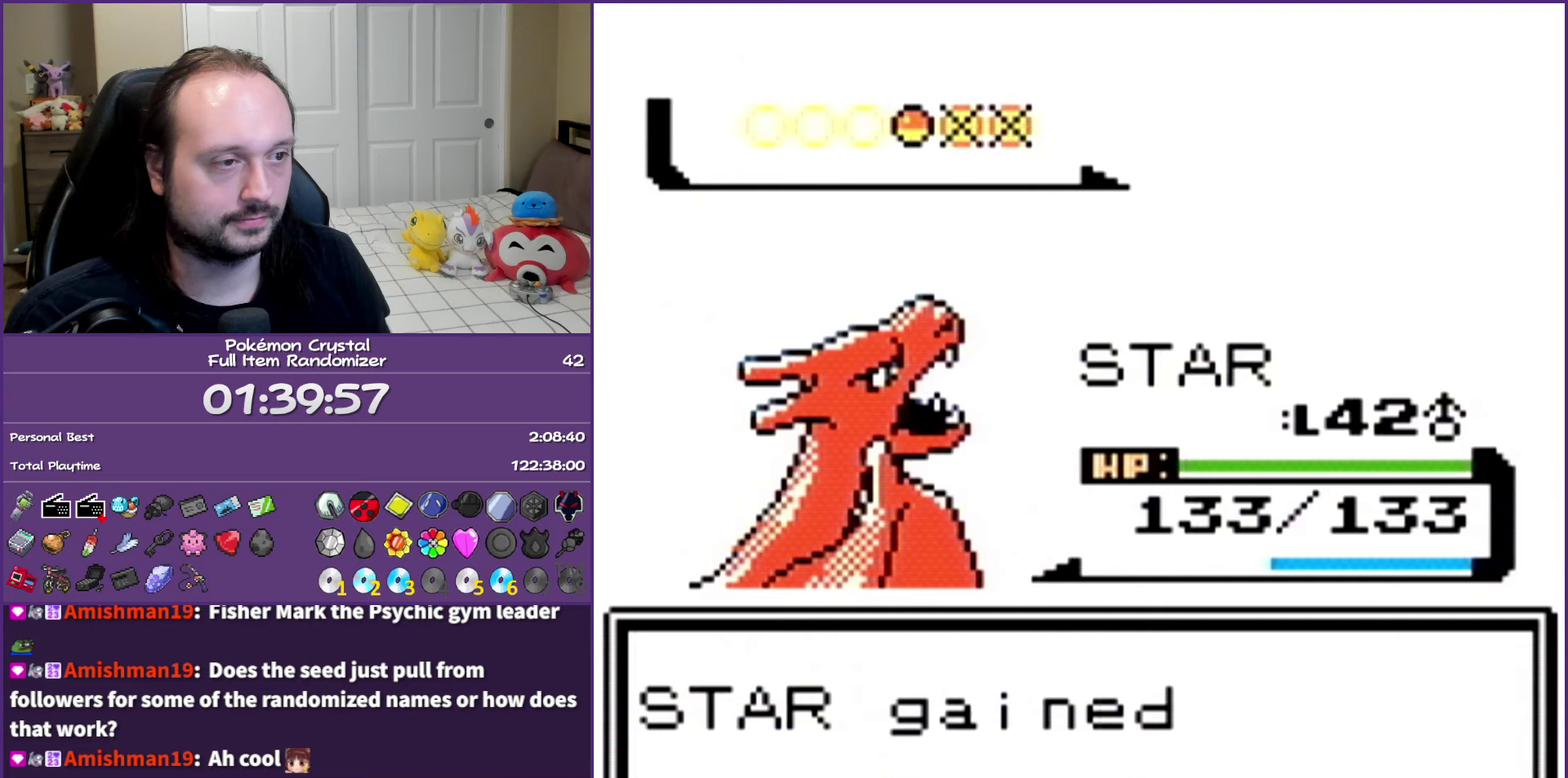
{"buttons": ["B"], "events": []}
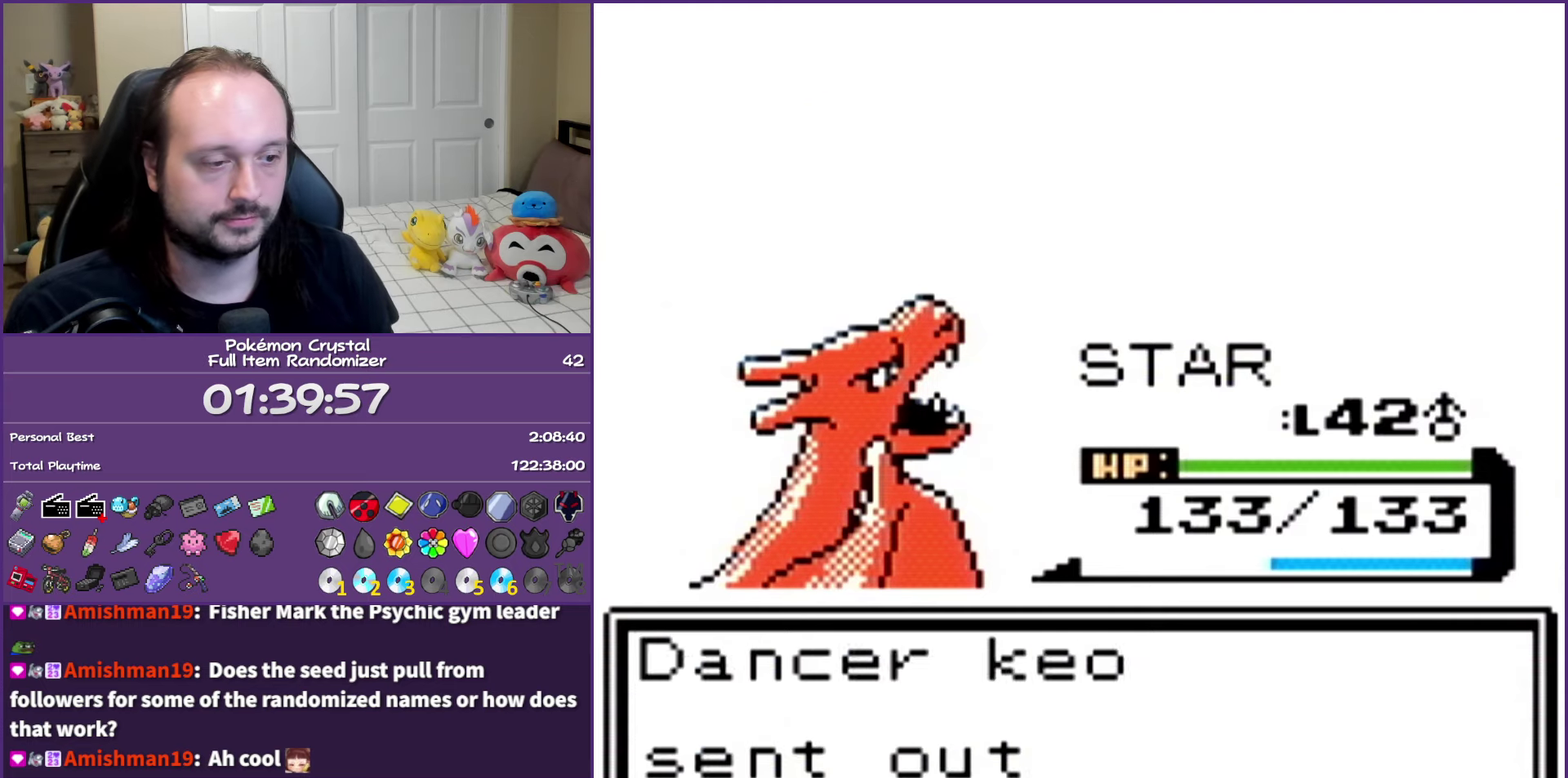
{"buttons": ["B"], "events": []}
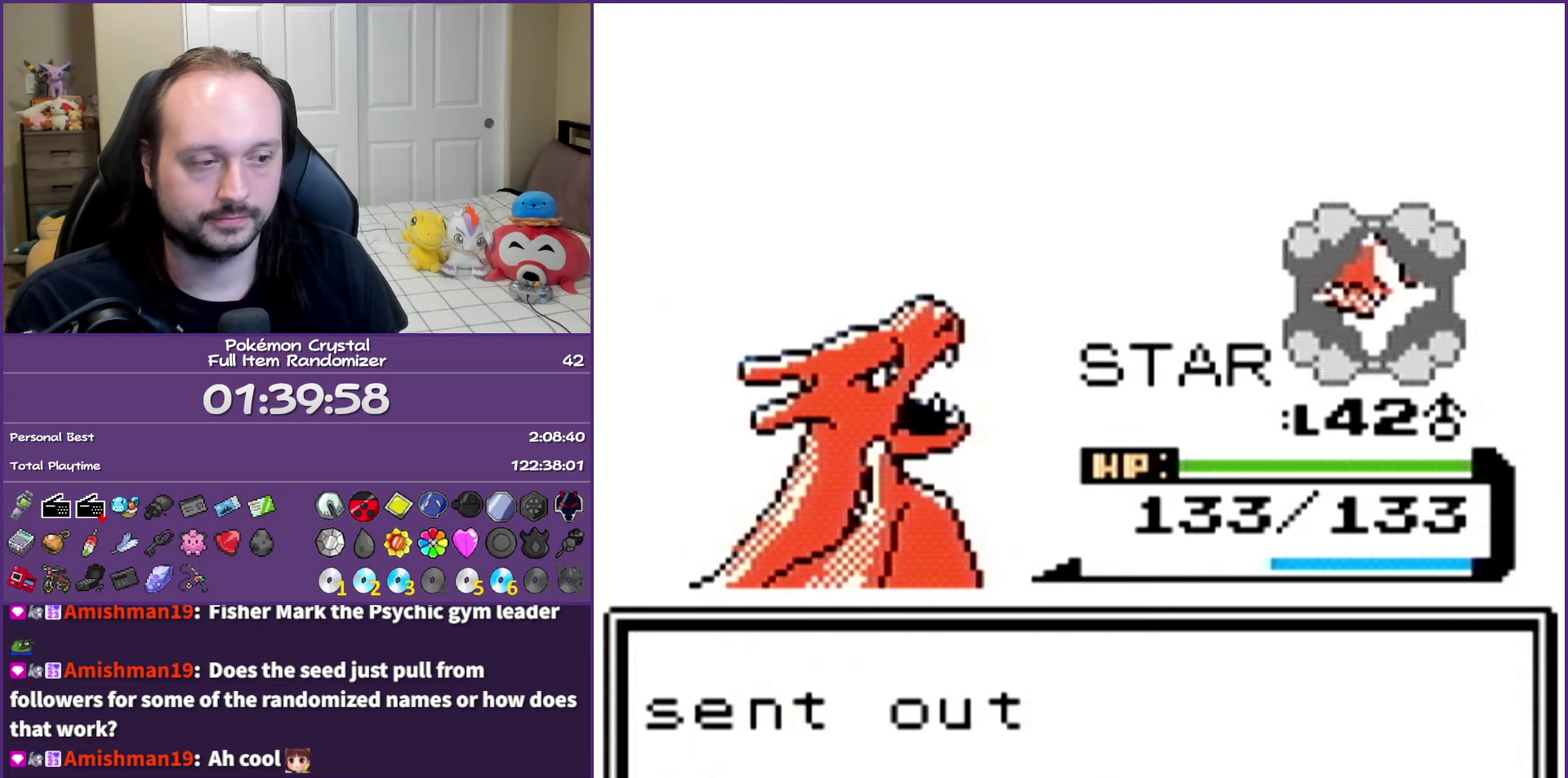
{"buttons": [], "events": [[117, "B", "up"], [150, "A", "down"], [250, "A", "up"], [333, "A", "down"], [450, "A", "up"]]}
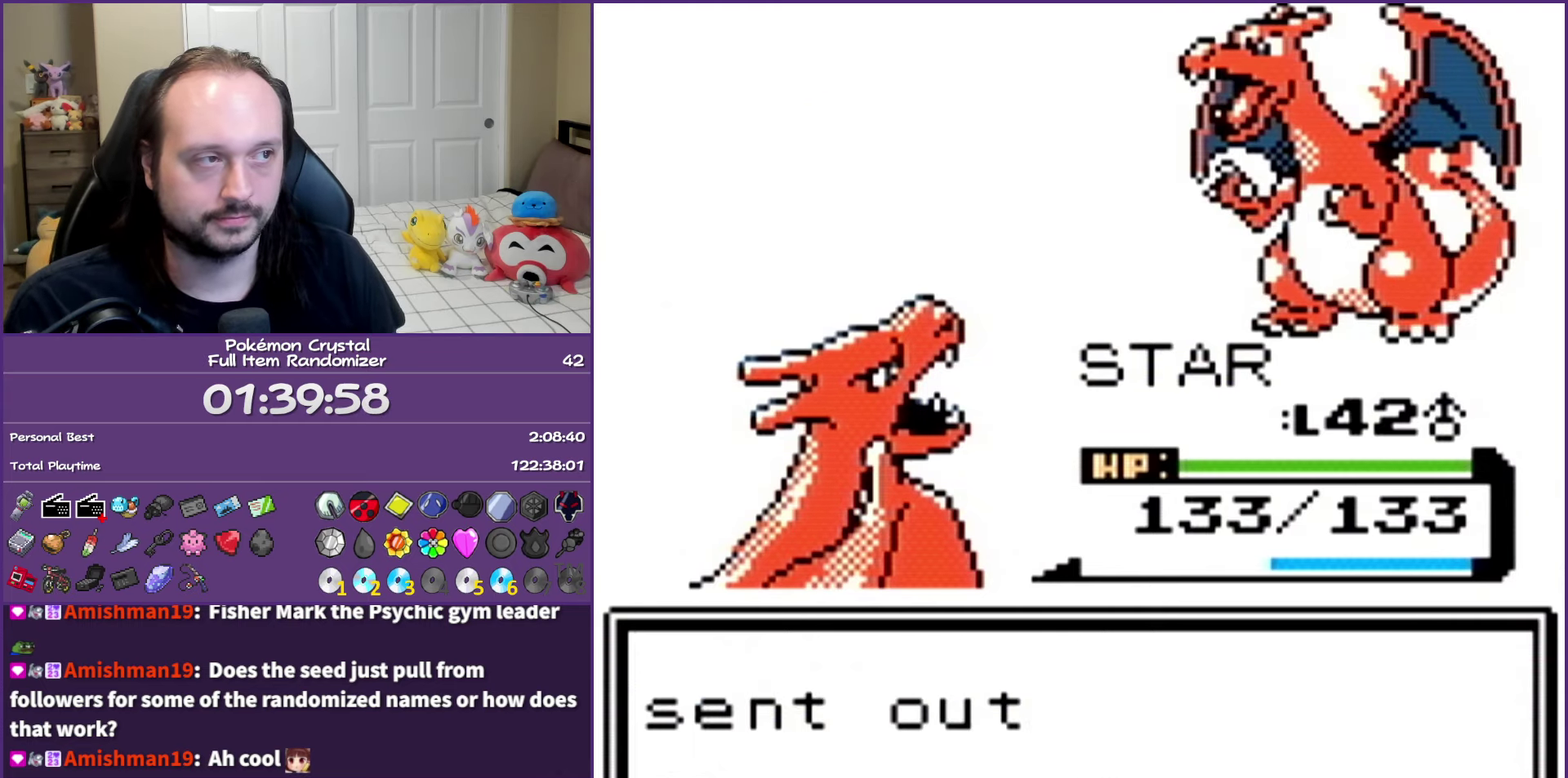
{"buttons": [], "events": [[17, "A", "down"], [133, "A", "up"], [217, "A", "down"], [300, "A", "up"], [383, "A", "down"], [500, "A", "up"]]}
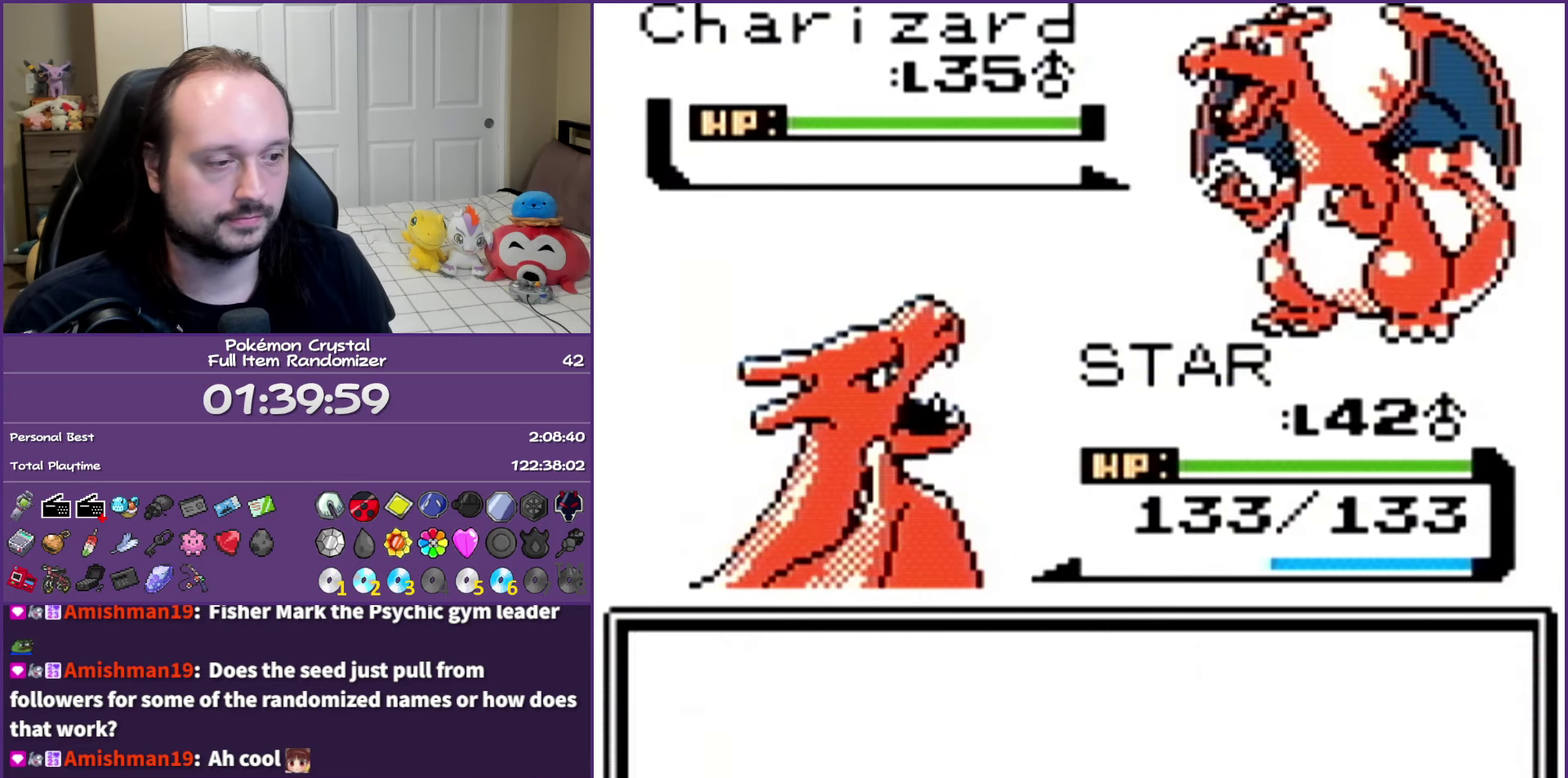
{"buttons": ["B"], "events": [[50, "A", "down"], [217, "A", "up"], [283, "B", "down"]]}
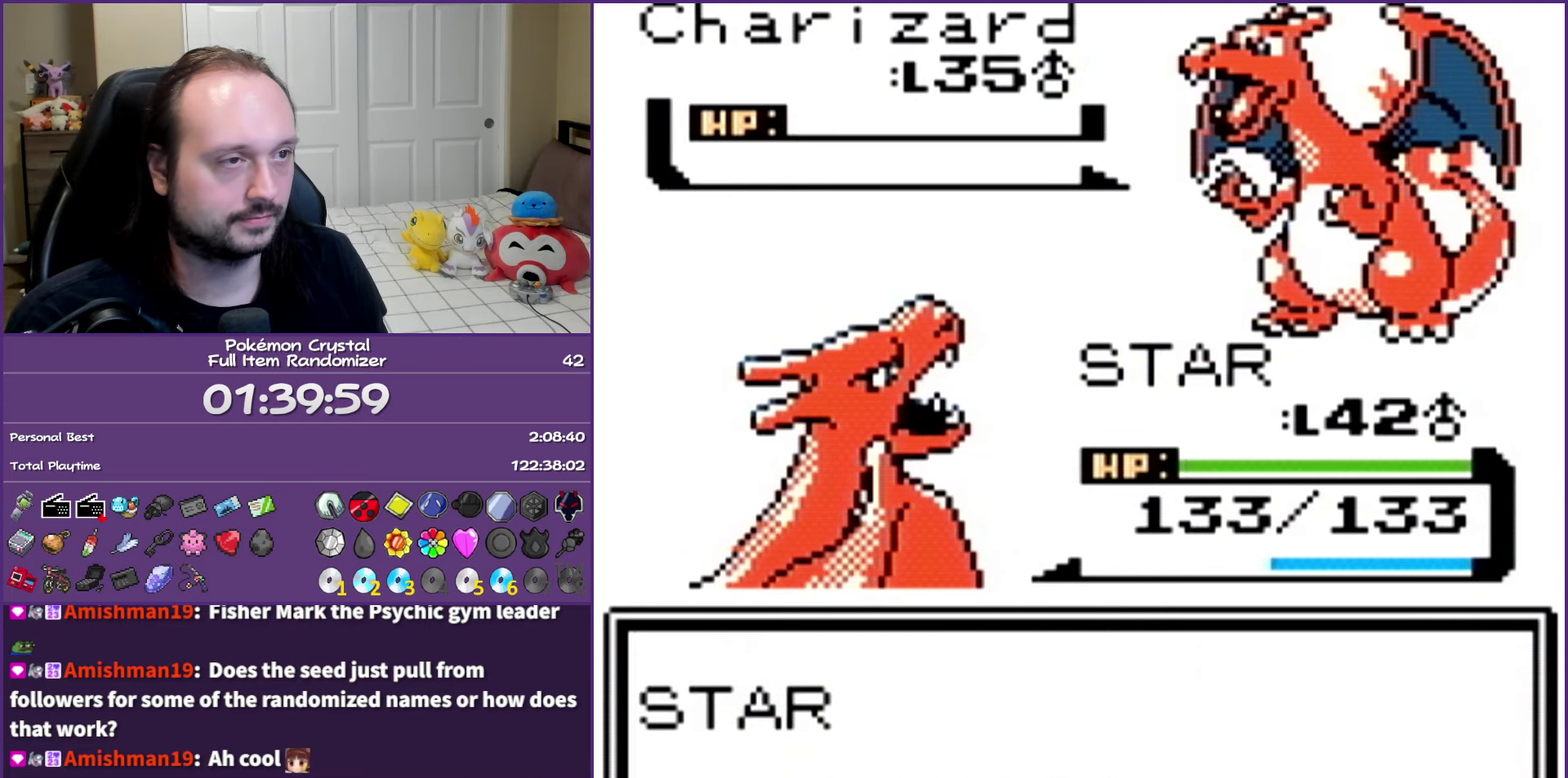
{"buttons": ["B"], "events": []}
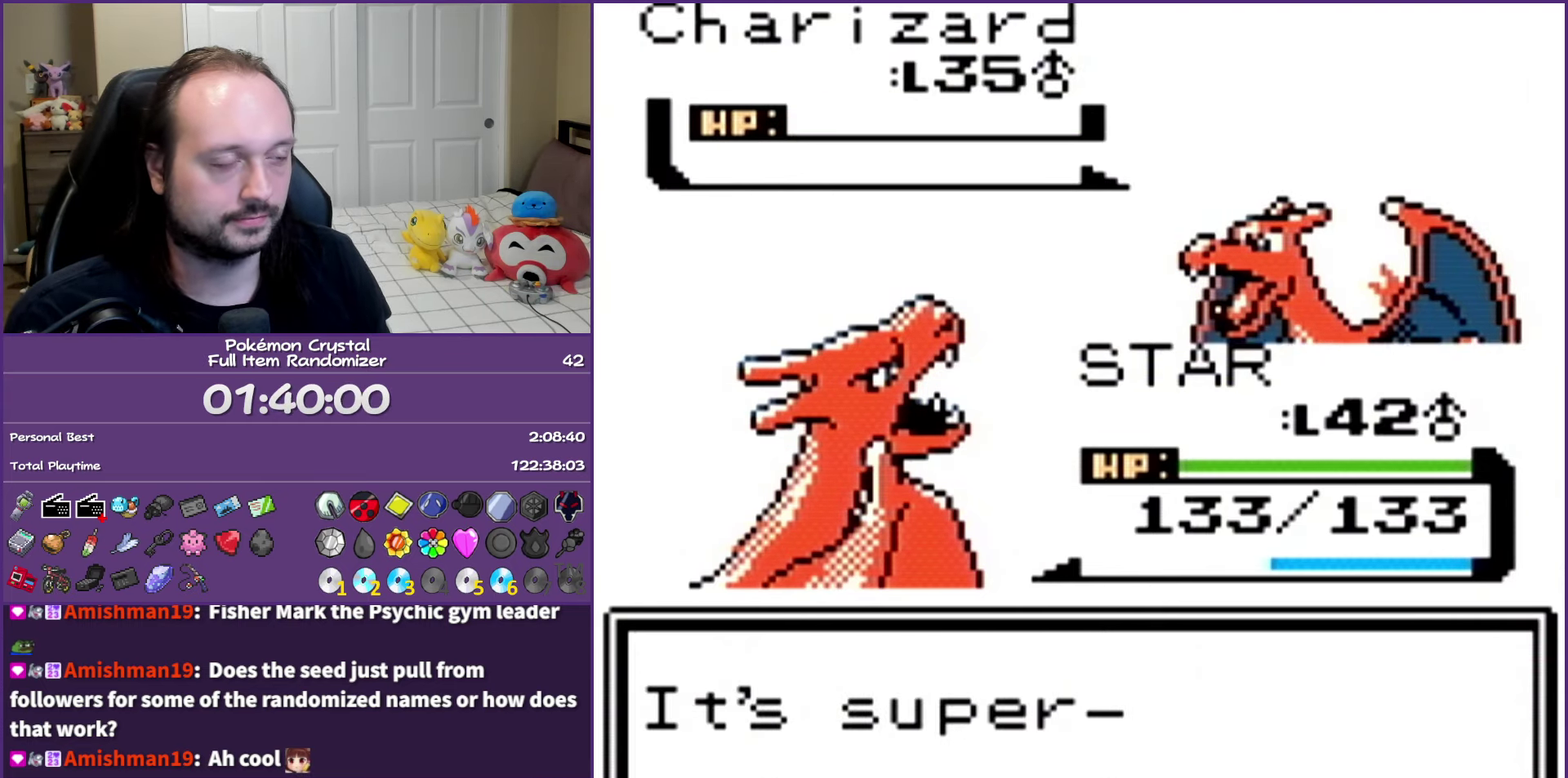
{"buttons": ["B"], "events": []}
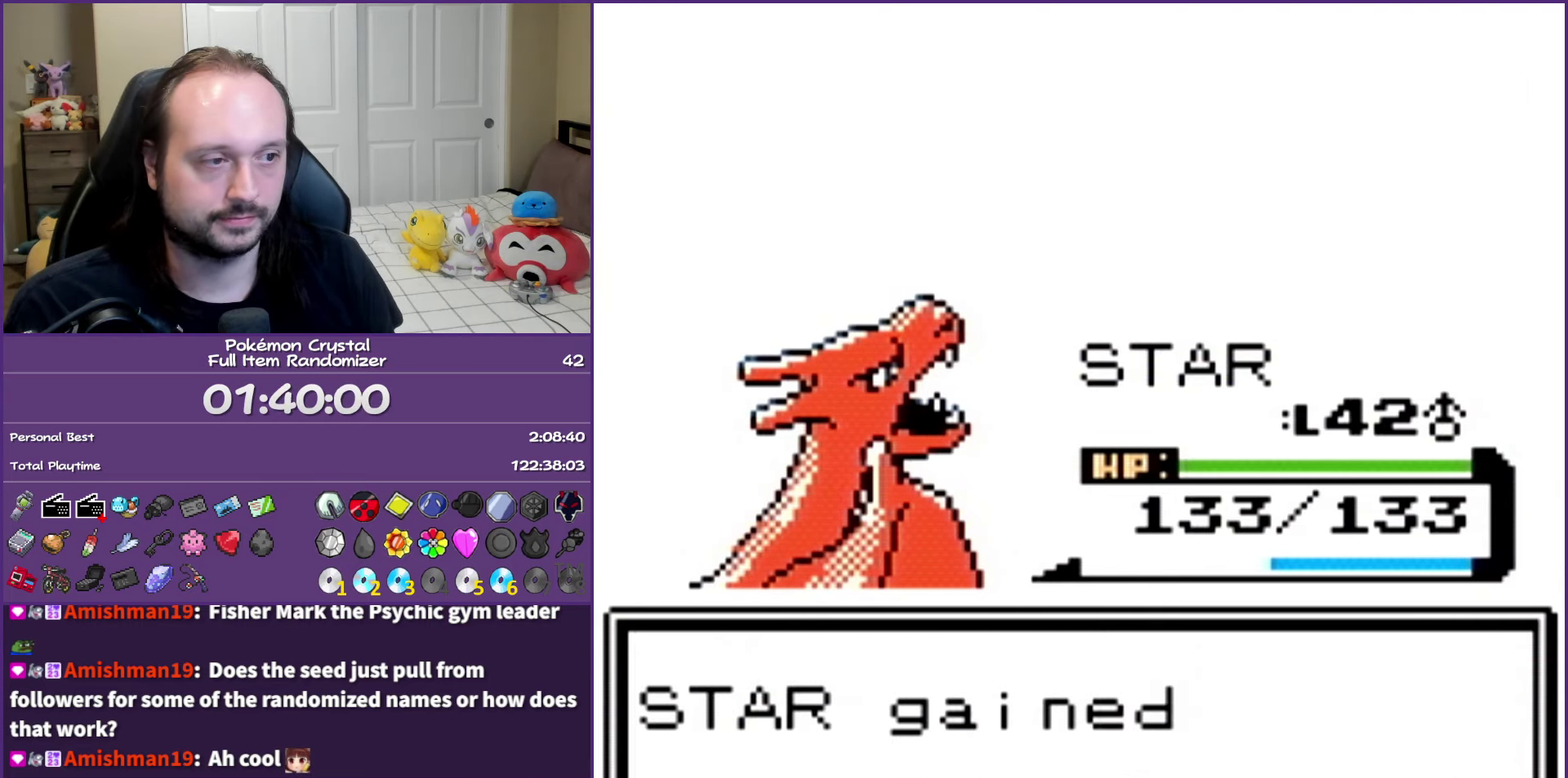
{"buttons": ["B"], "events": []}
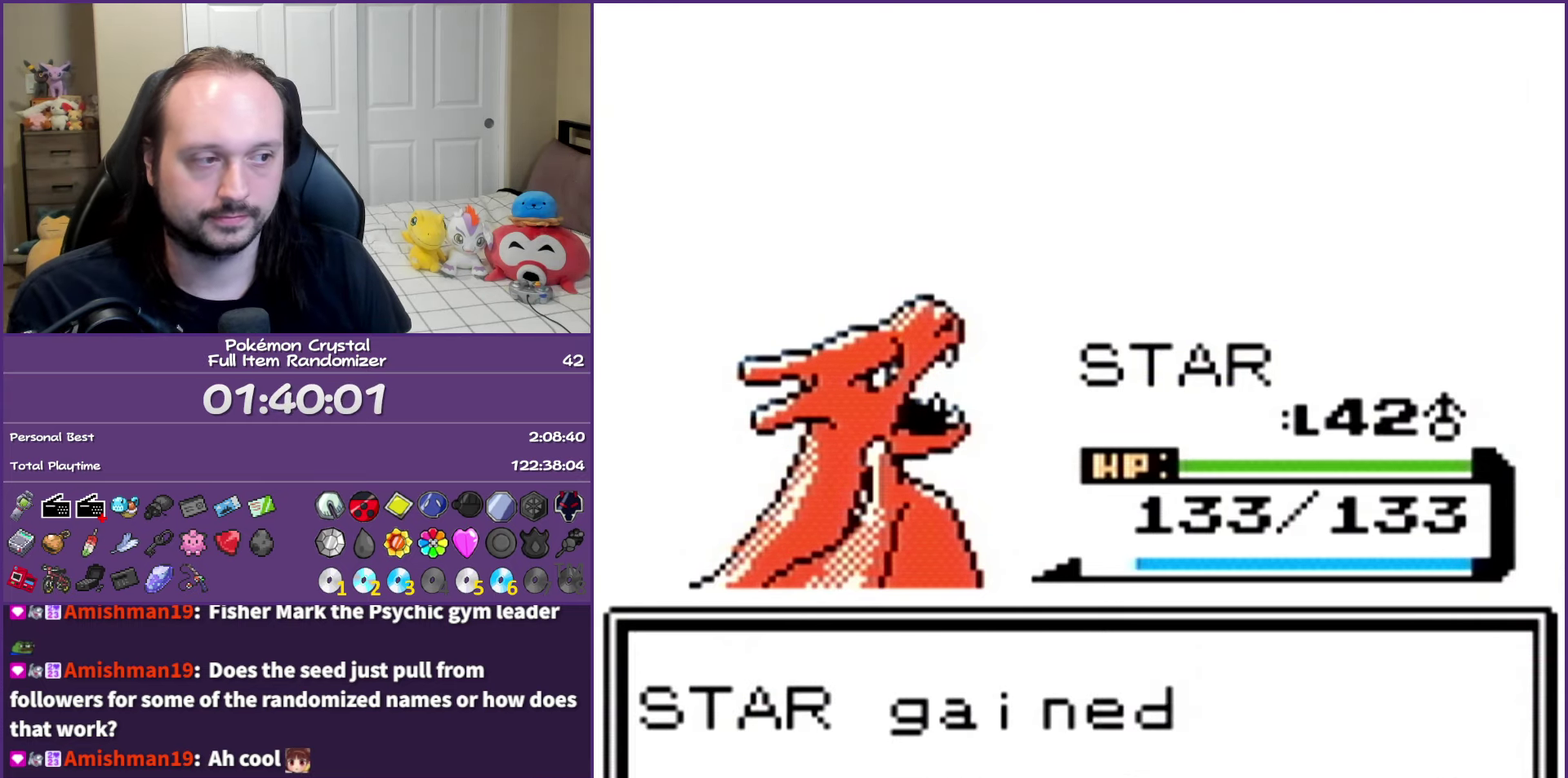
{"buttons": ["B"], "events": []}
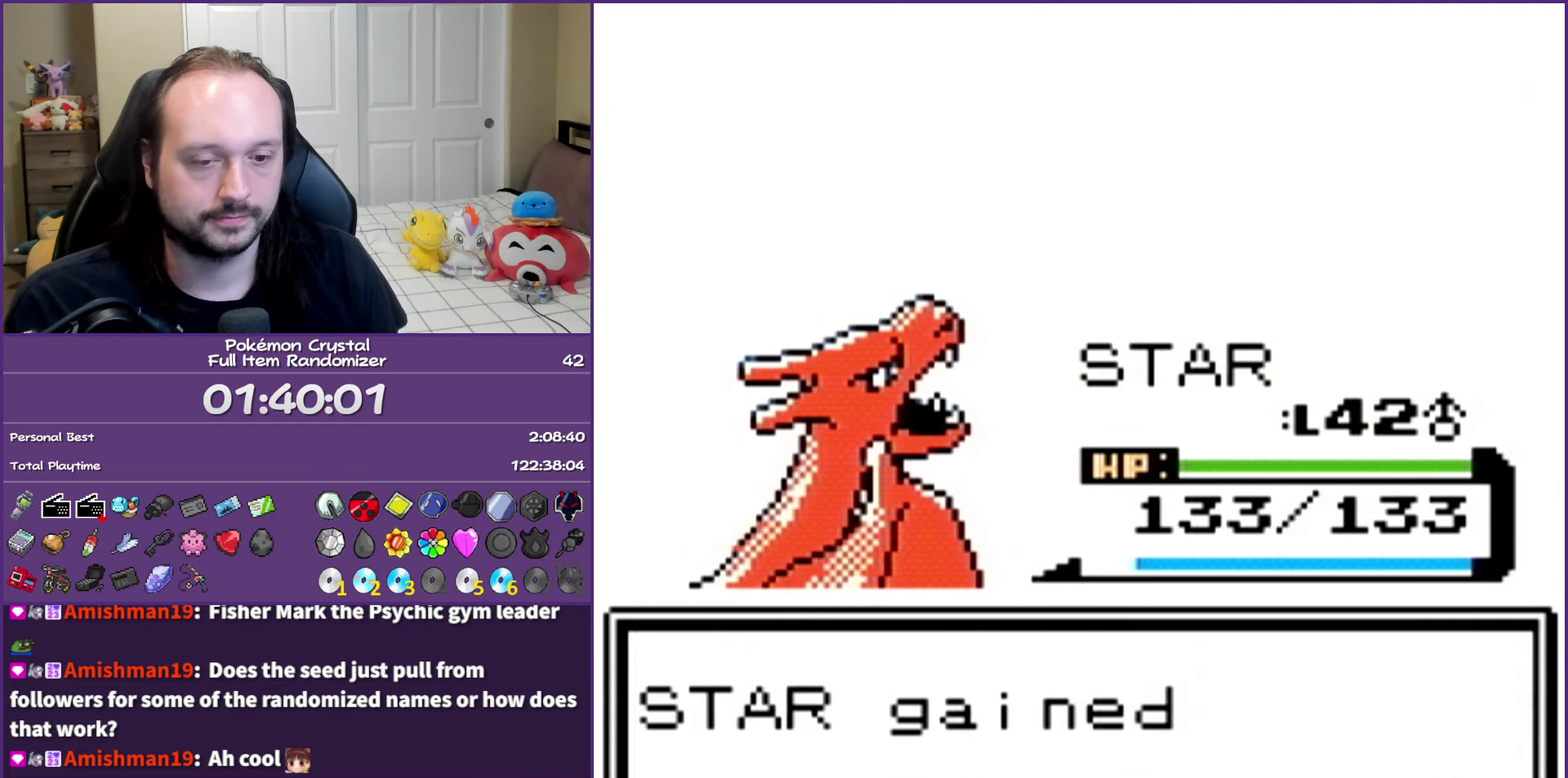
{"buttons": ["B"], "events": []}
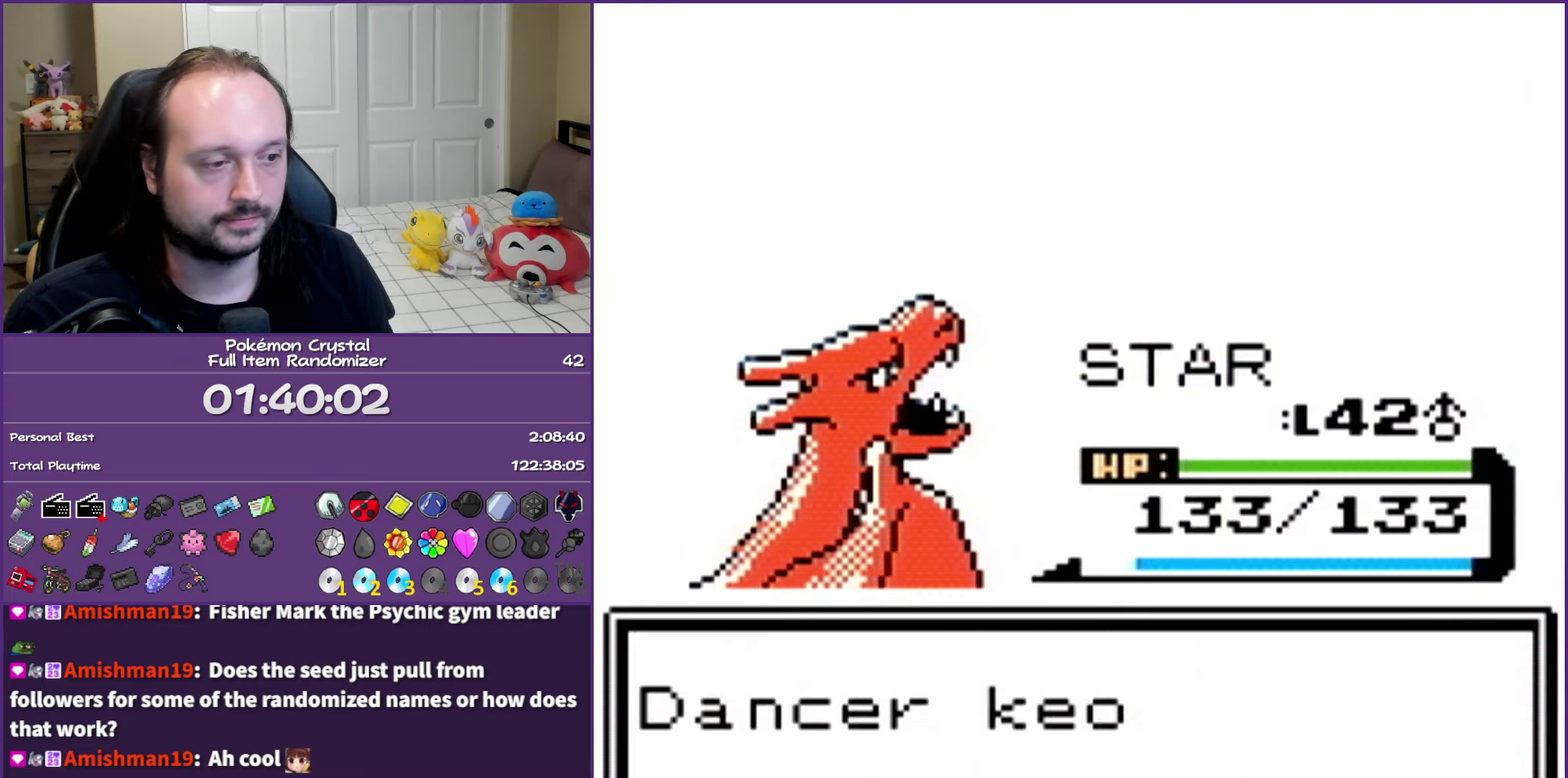
{"buttons": ["B"], "events": []}